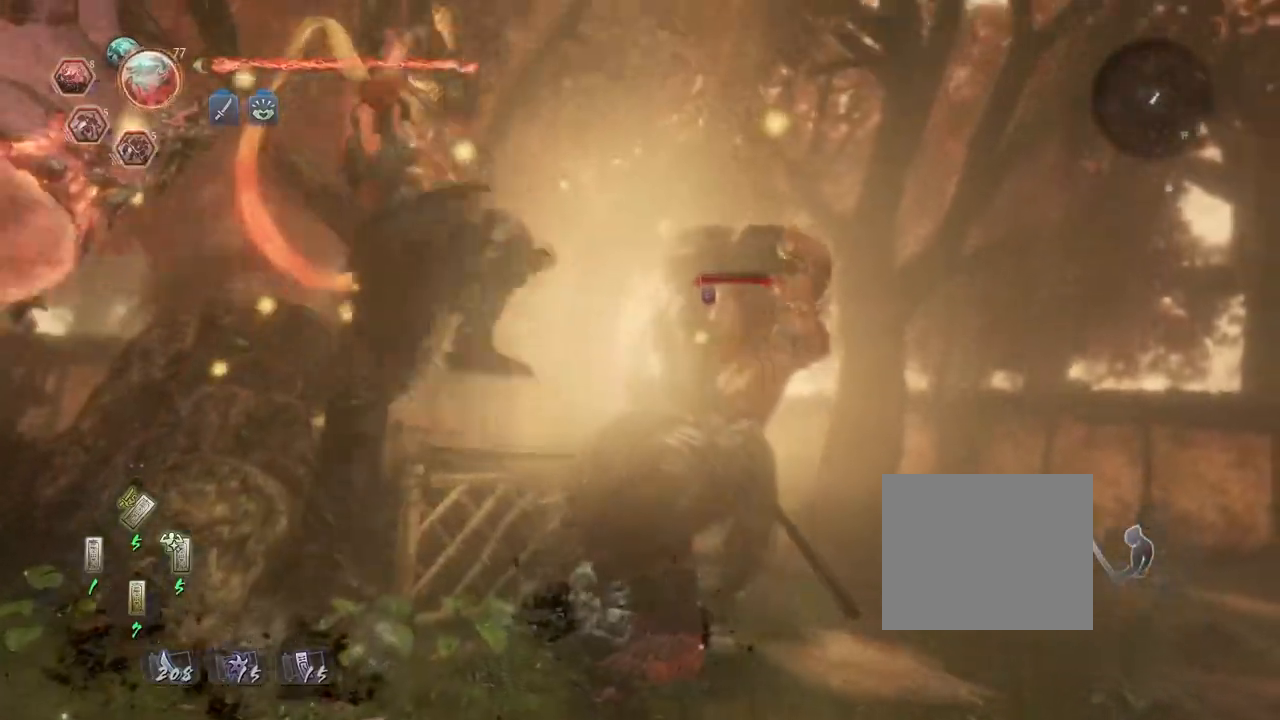
Gameplay with a controller (PlayStation layout); each line is a JSON object with the inputs held at the frame after it. "events" lists button and stick changes between this image and that frame as [ms after this image, input, new state], when the widget could be followed in between.
{"buttons": [], "left_stick": "center", "right_stick": "center", "events": []}
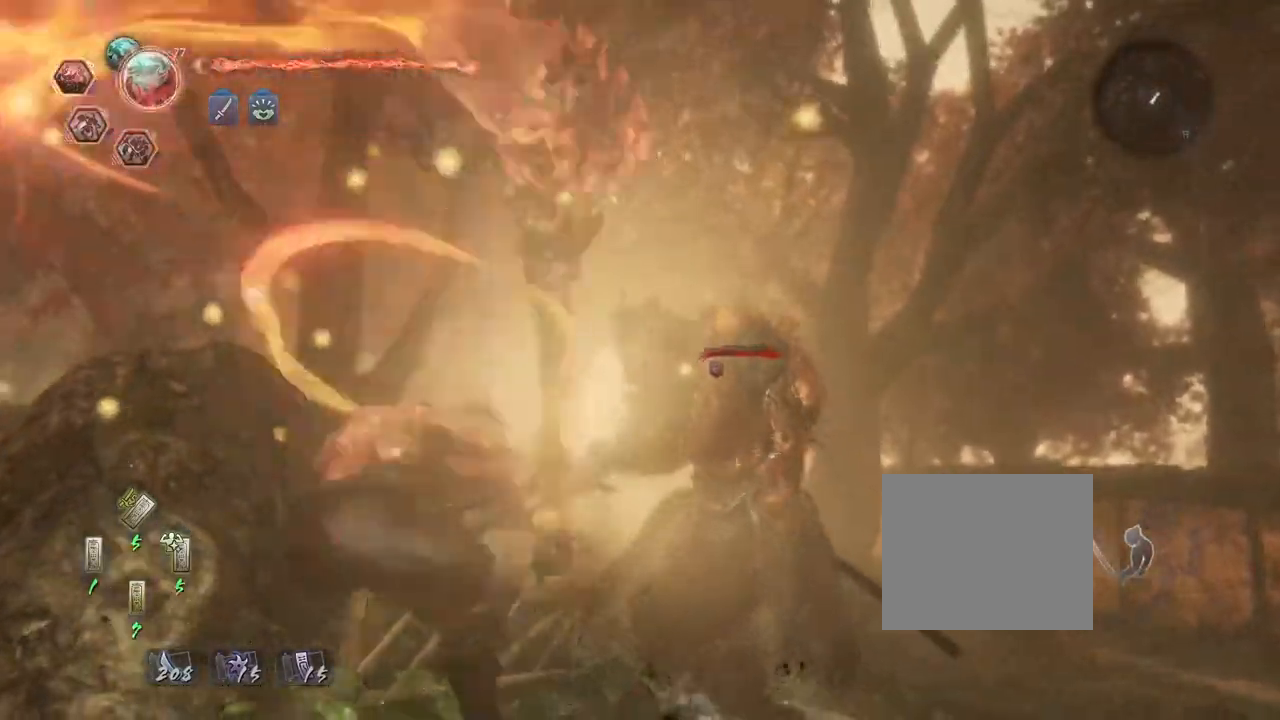
{"buttons": [], "left_stick": "center", "right_stick": "center", "events": []}
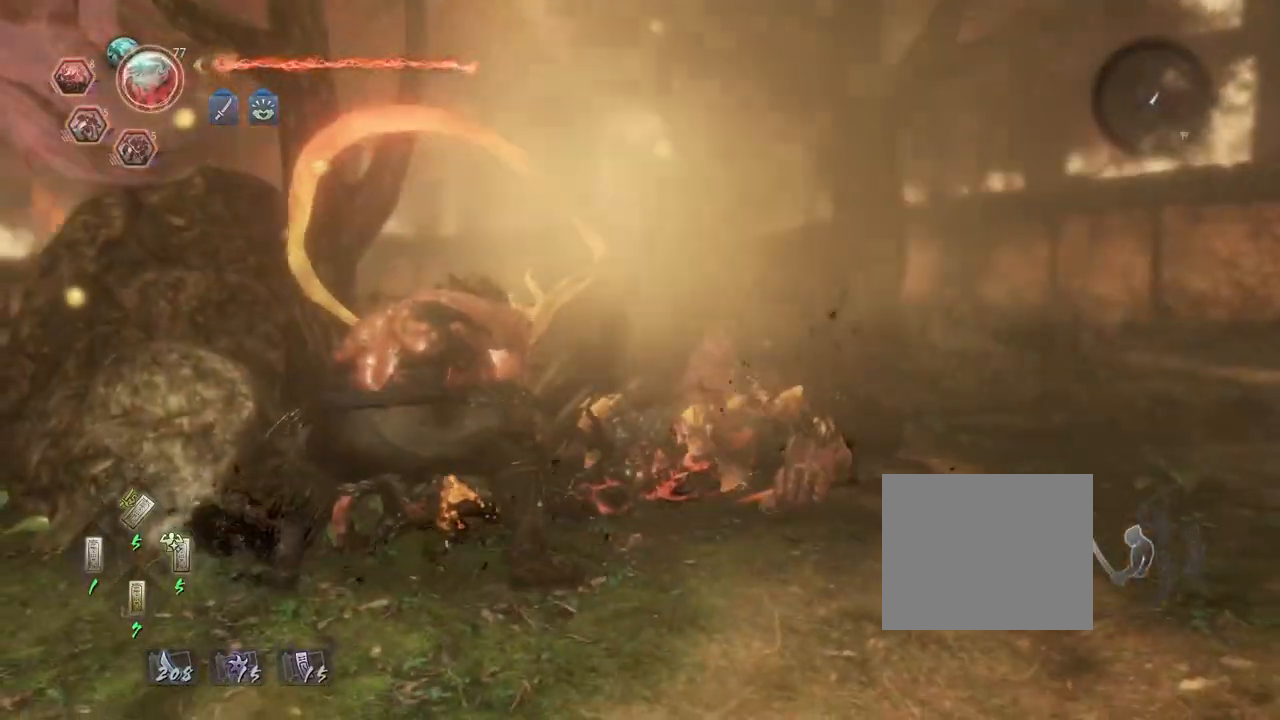
{"buttons": [], "left_stick": "center", "right_stick": "center", "events": []}
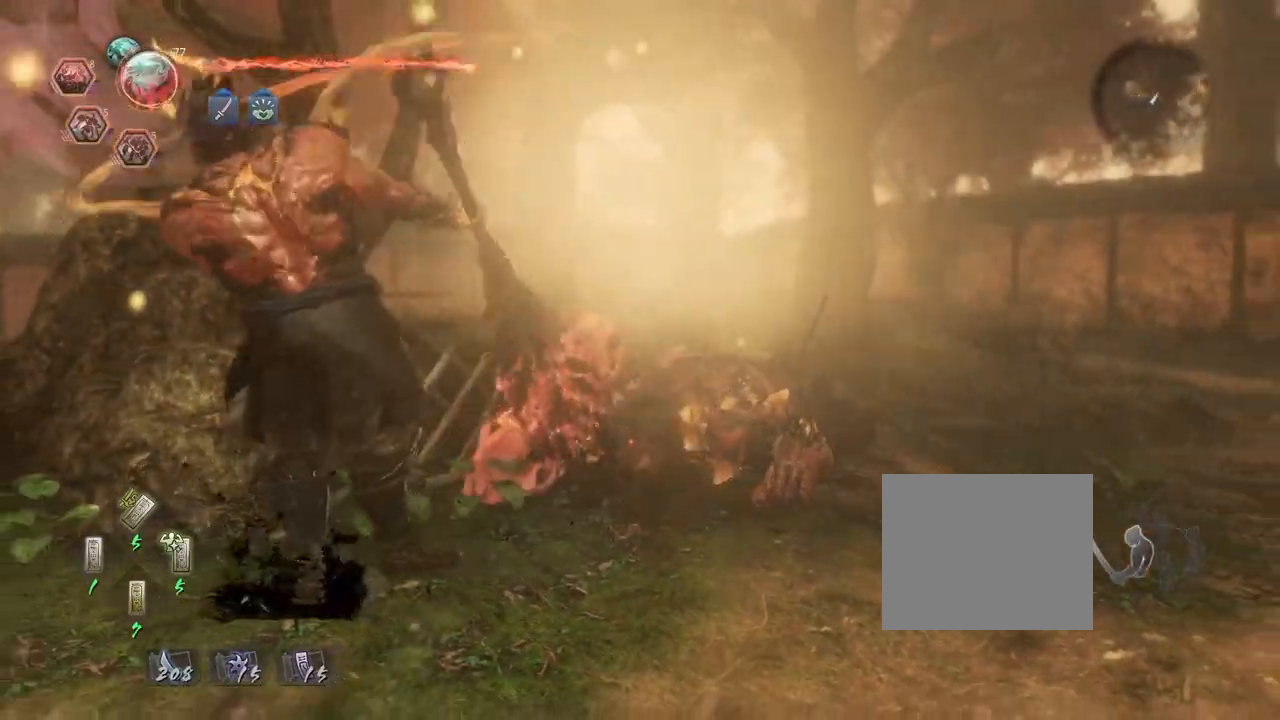
{"buttons": ["CIRCLE", "R1"], "left_stick": "center", "right_stick": "center", "events": [[167, "R1", "down"], [250, "CIRCLE", "down"], [317, "CIRCLE", "up"], [350, "R1", "up"], [433, "R1", "down"], [483, "CIRCLE", "down"]]}
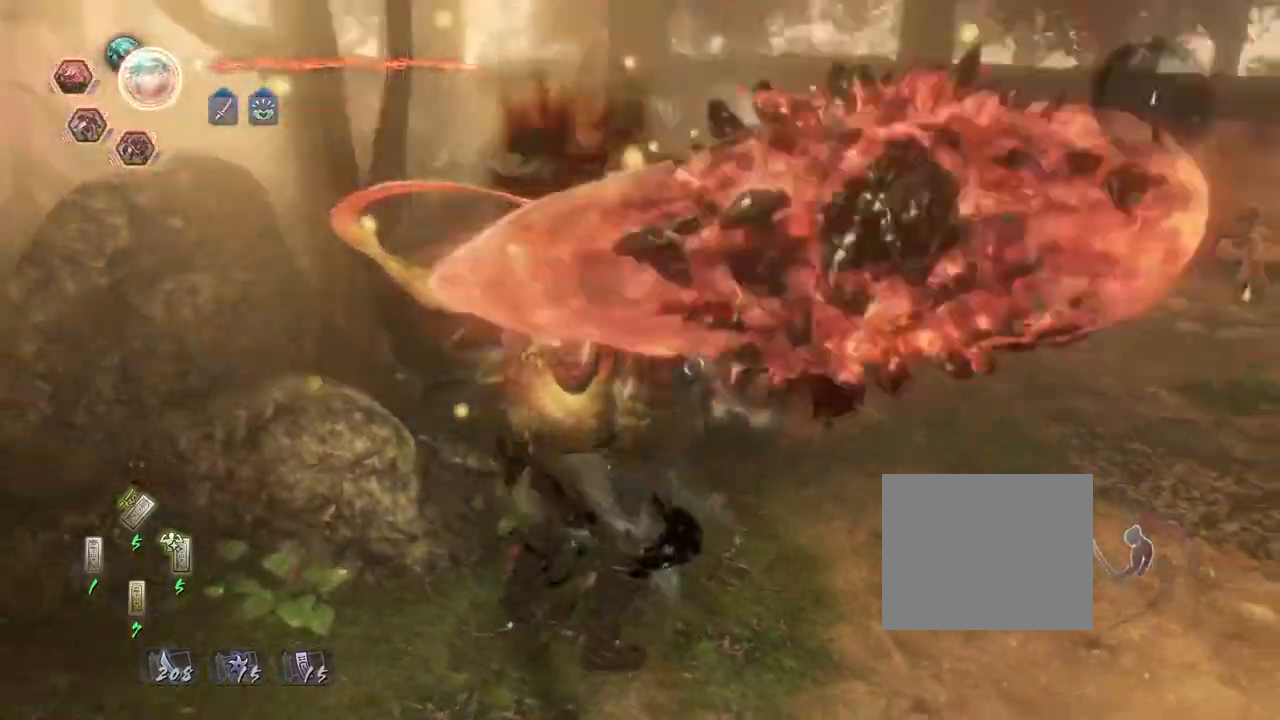
{"buttons": ["R1"], "left_stick": "up", "right_stick": "center", "events": [[83, "CIRCLE", "up"], [83, "R1", "up"], [433, "left_stick", "up"], [467, "R1", "down"]]}
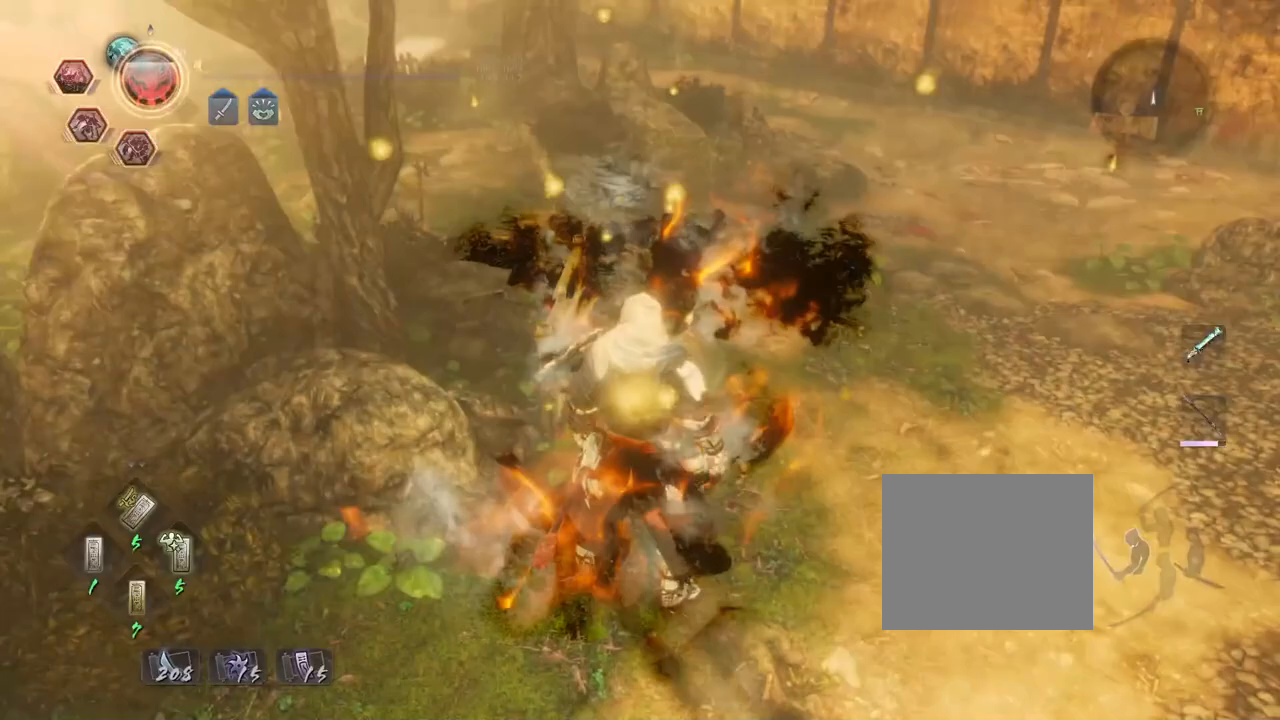
{"buttons": [], "left_stick": "up", "right_stick": "down"}
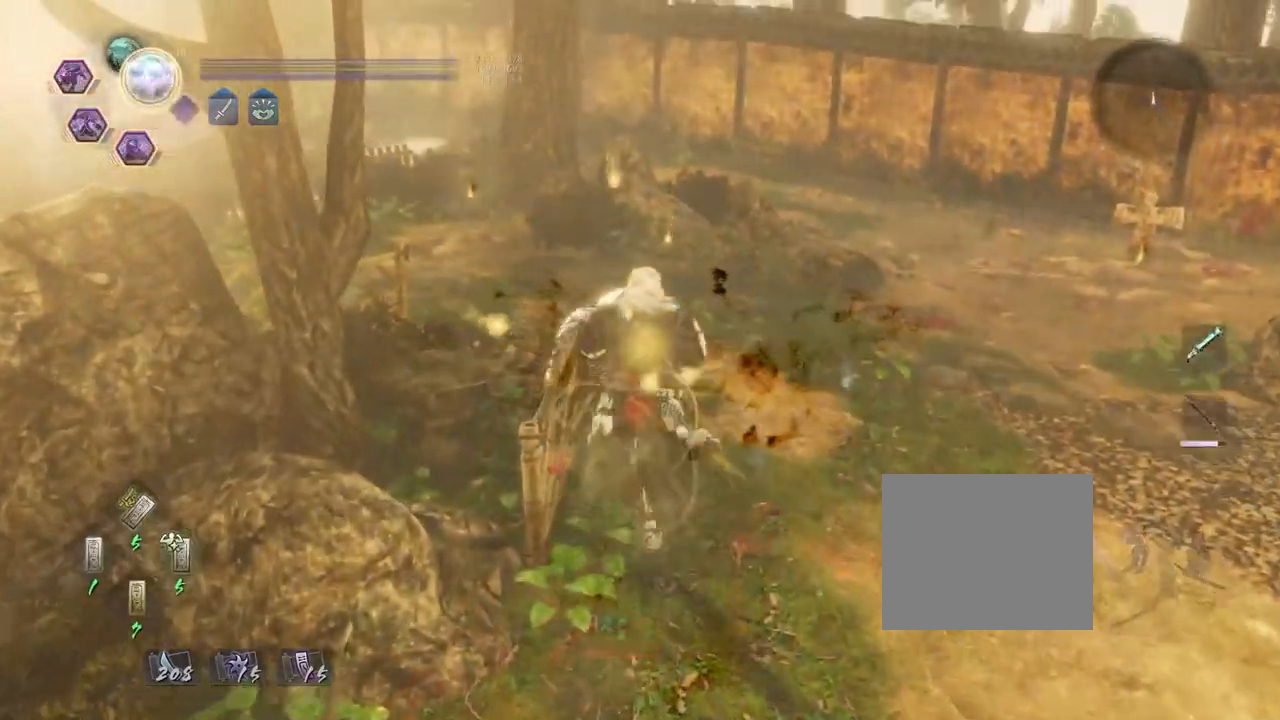
{"buttons": [], "left_stick": "center", "right_stick": "center", "events": [[300, "left_stick", "up-right"], [433, "right_stick", "center"], [483, "left_stick", "center"]]}
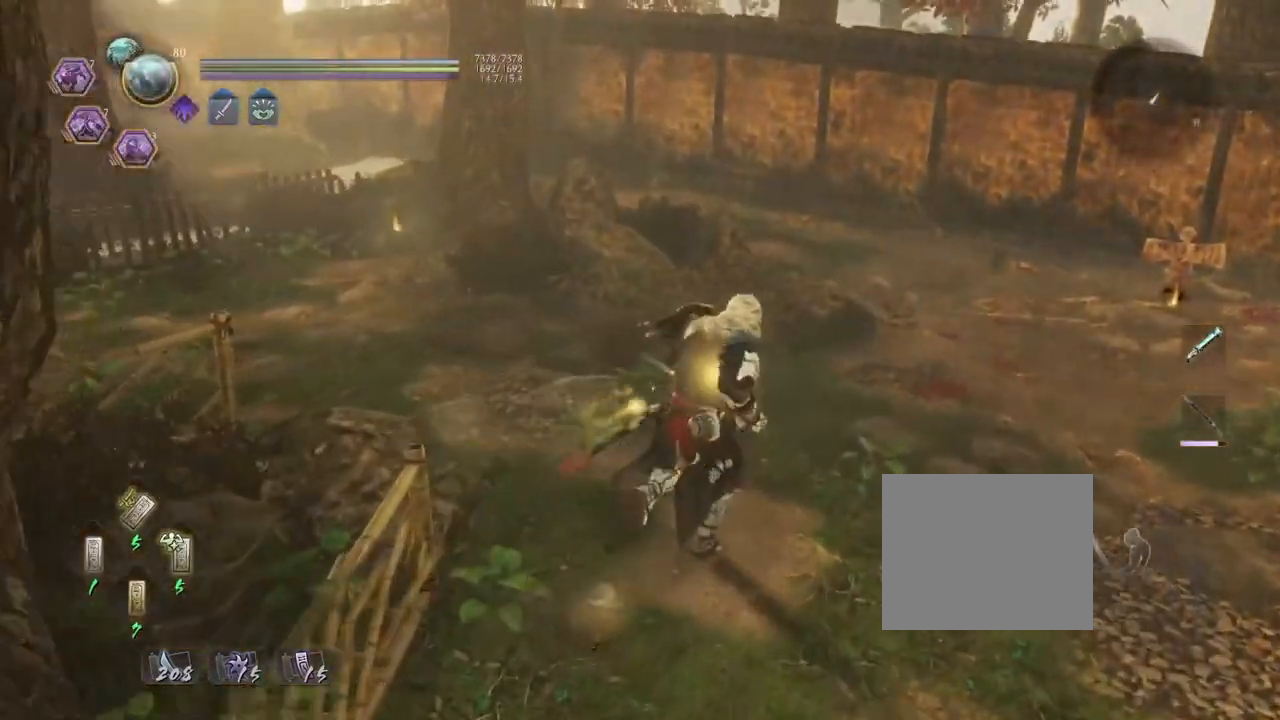
{"buttons": [], "left_stick": "center", "right_stick": "center", "events": []}
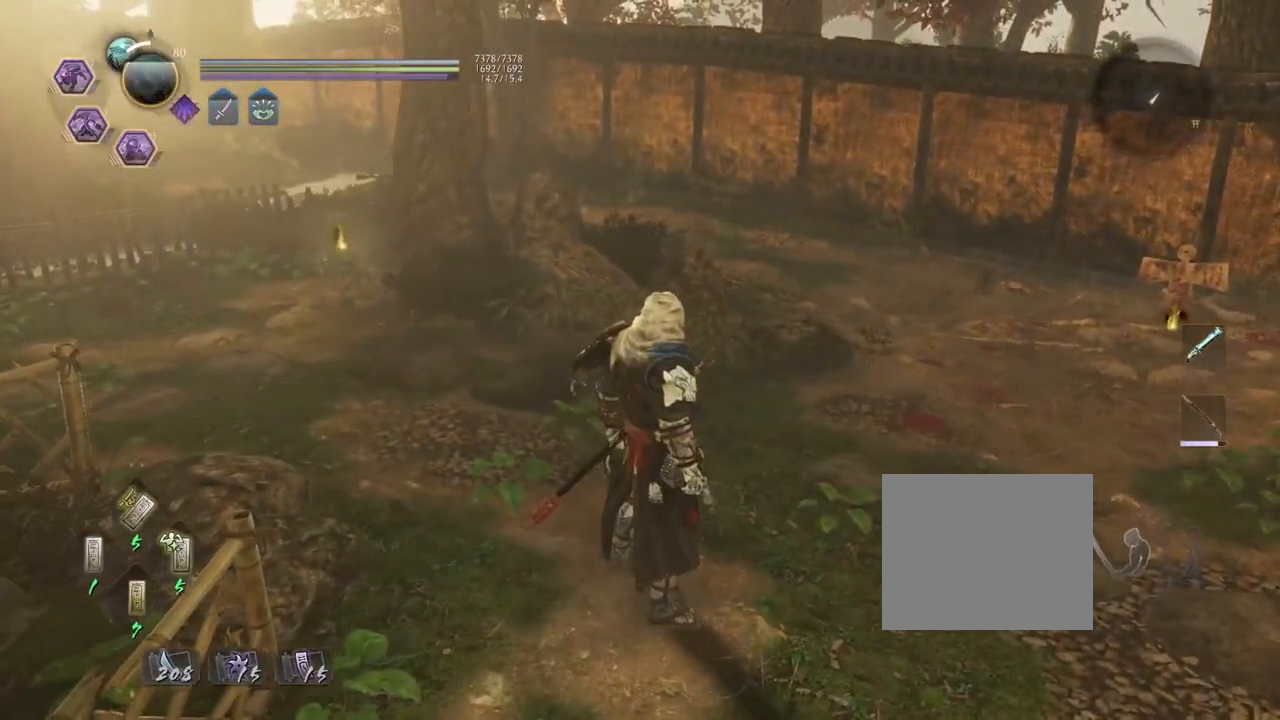
{"buttons": ["CROSS"], "left_stick": "up-right", "right_stick": "right", "events": [[150, "left_stick", "down-right"], [167, "right_stick", "down-right"], [283, "right_stick", "right"], [433, "CROSS", "down"], [500, "left_stick", "up-right"]]}
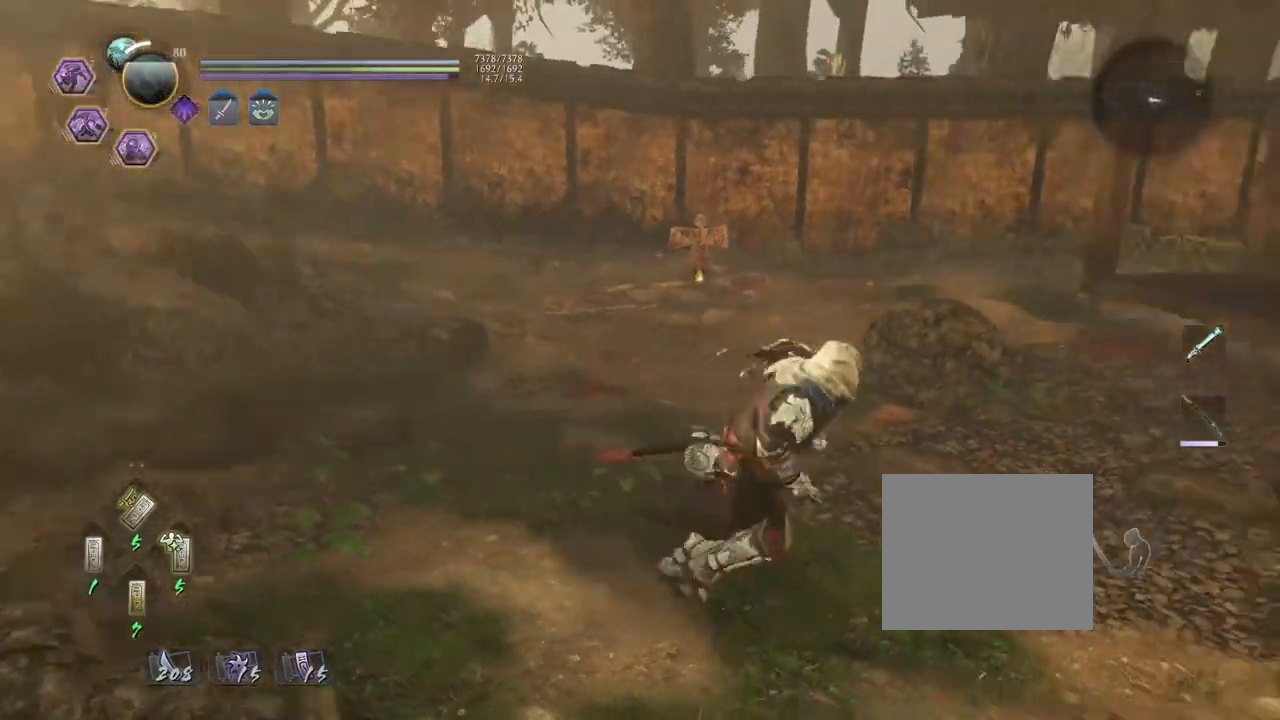
{"buttons": ["CROSS"], "left_stick": "up-right", "right_stick": "right", "events": [[83, "right_stick", "down-right"], [333, "right_stick", "right"]]}
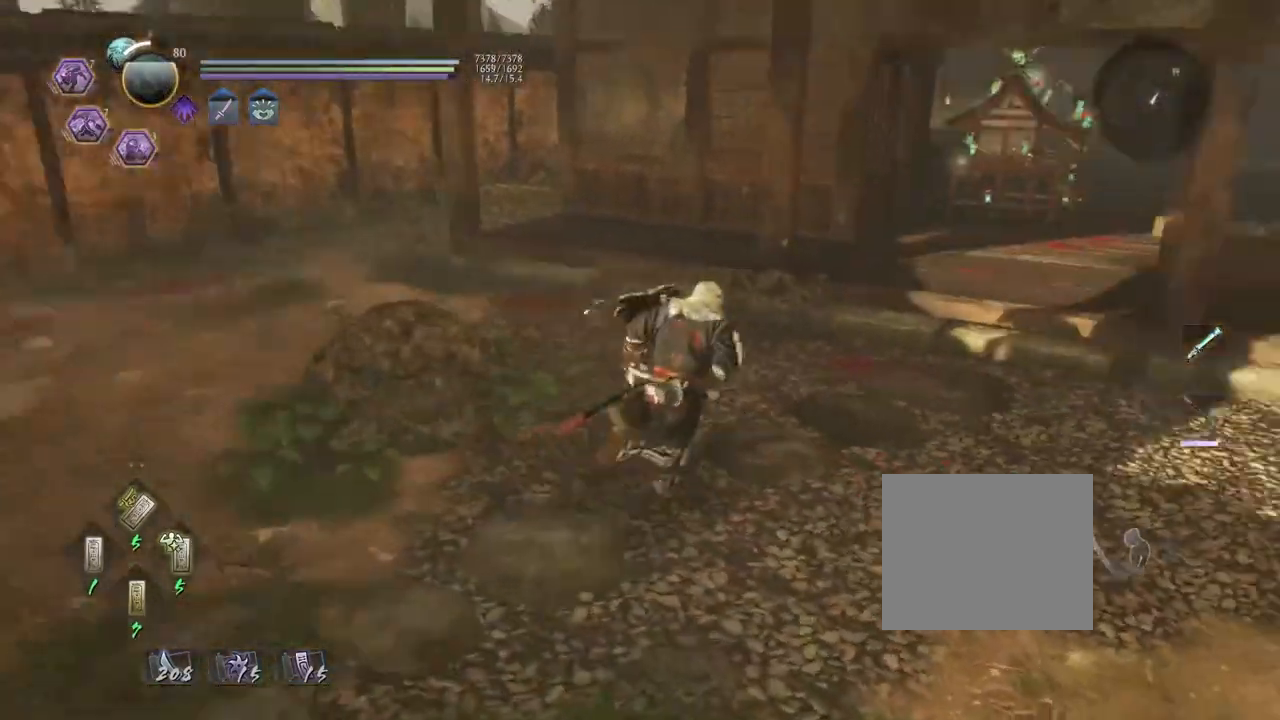
{"buttons": ["CROSS"], "left_stick": "up-right", "right_stick": "right", "events": []}
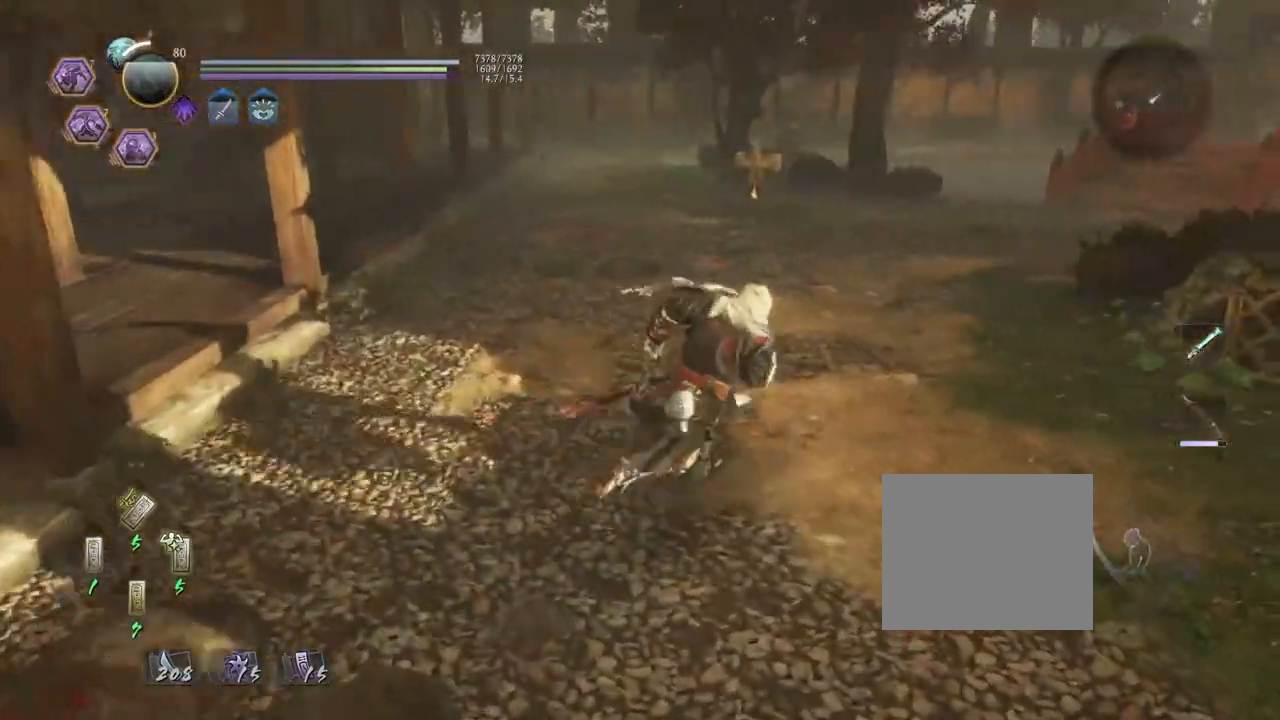
{"buttons": ["CROSS"], "left_stick": "up", "right_stick": "center", "events": [[17, "left_stick", "up"], [400, "right_stick", "center"]]}
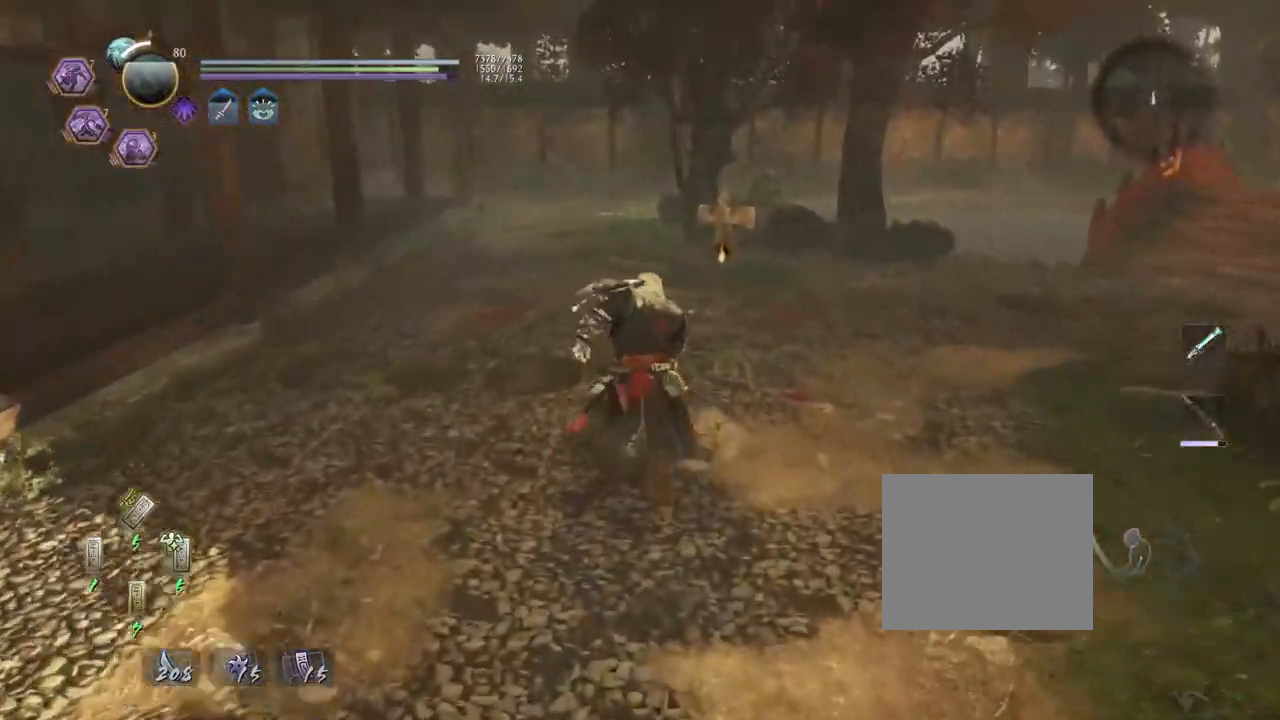
{"buttons": ["CROSS"], "left_stick": "up", "right_stick": "down", "events": [[433, "right_stick", "down"]]}
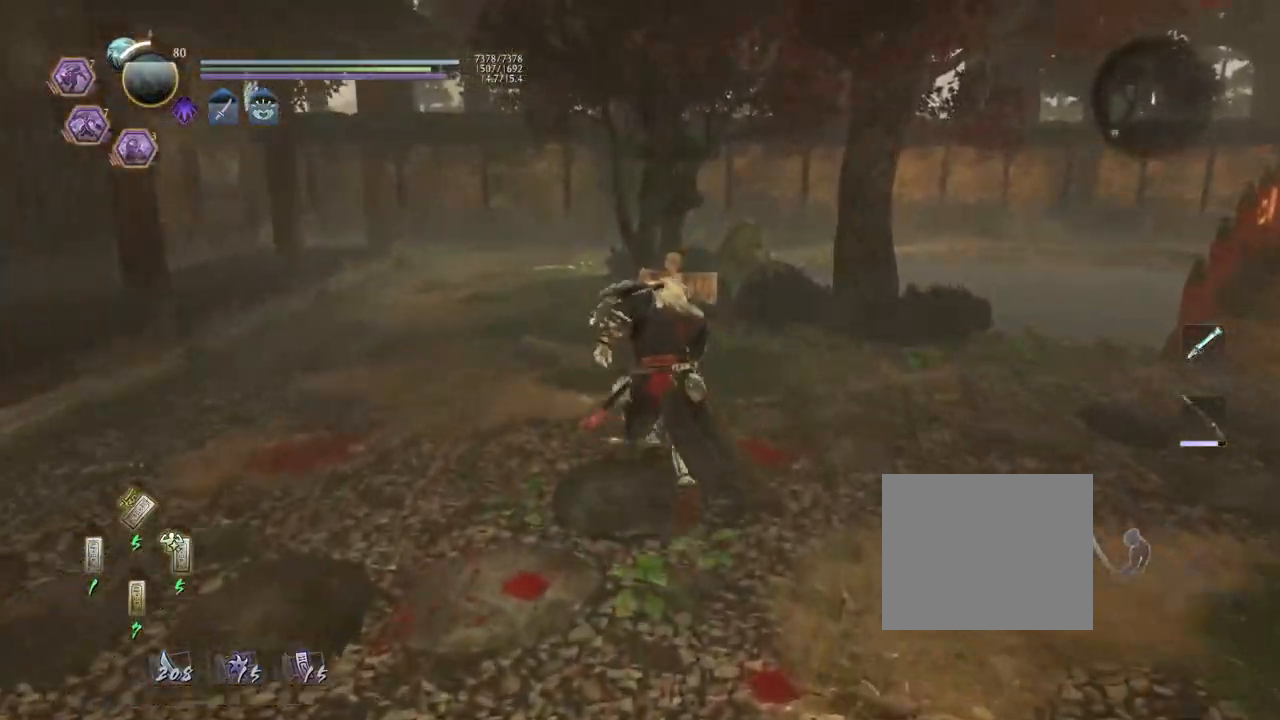
{"buttons": ["CIRCLE"], "left_stick": "center", "right_stick": "center", "events": [[117, "CROSS", "up"], [200, "right_stick", "right"], [283, "CIRCLE", "down"], [300, "left_stick", "center"], [467, "right_stick", "center"]]}
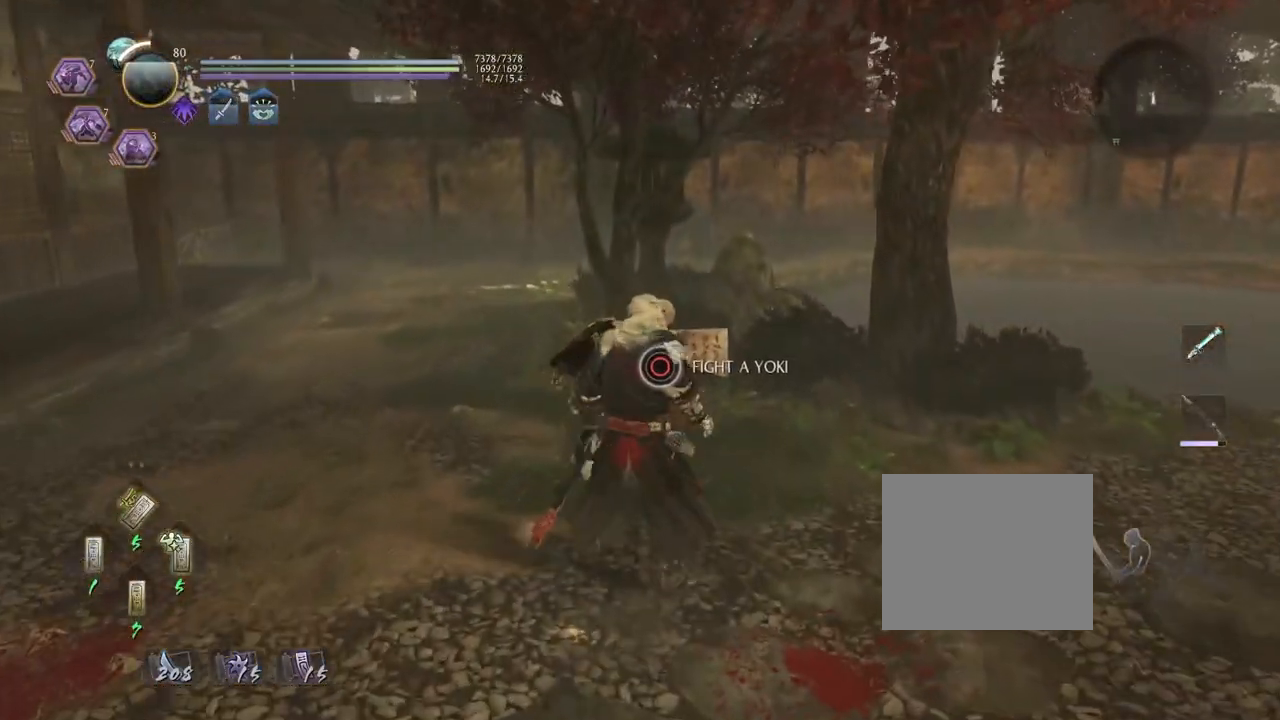
{"buttons": [], "left_stick": "center", "right_stick": "center", "events": [[433, "CIRCLE", "up"]]}
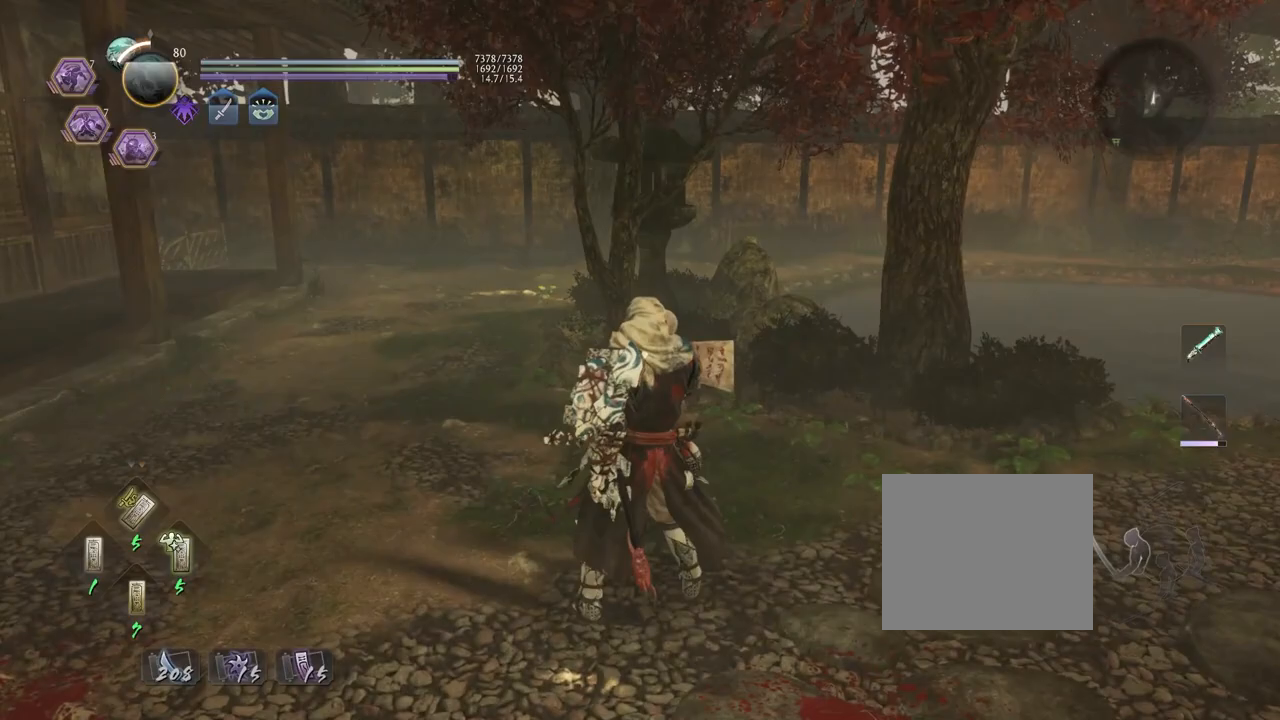
{"buttons": ["CROSS"], "left_stick": "down", "right_stick": "center", "events": [[50, "left_stick", "down"], [67, "R1", "down"], [117, "CROSS", "down"], [250, "R1", "up"]]}
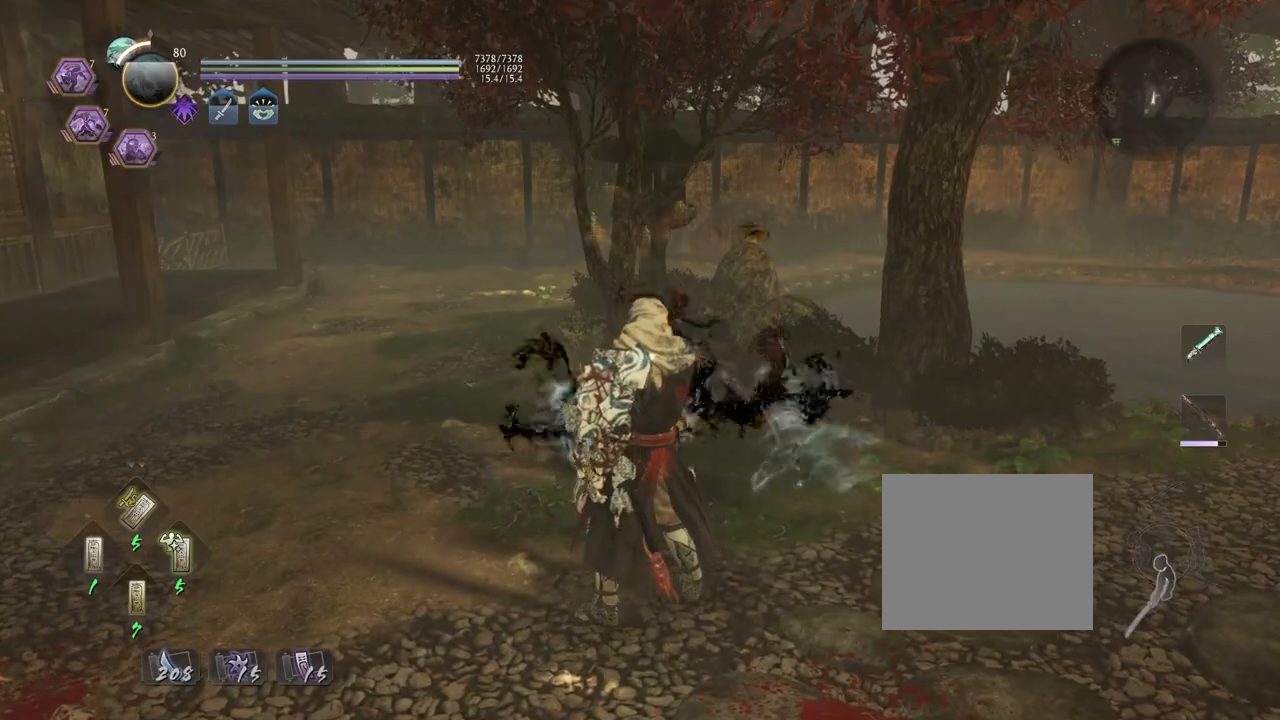
{"buttons": ["CROSS"], "left_stick": "down", "right_stick": "center", "events": [[17, "R3", "down"], [133, "R3", "up"], [233, "L1", "down"], [250, "CROSS", "up"], [317, "CROSS", "down"], [383, "L1", "up"]]}
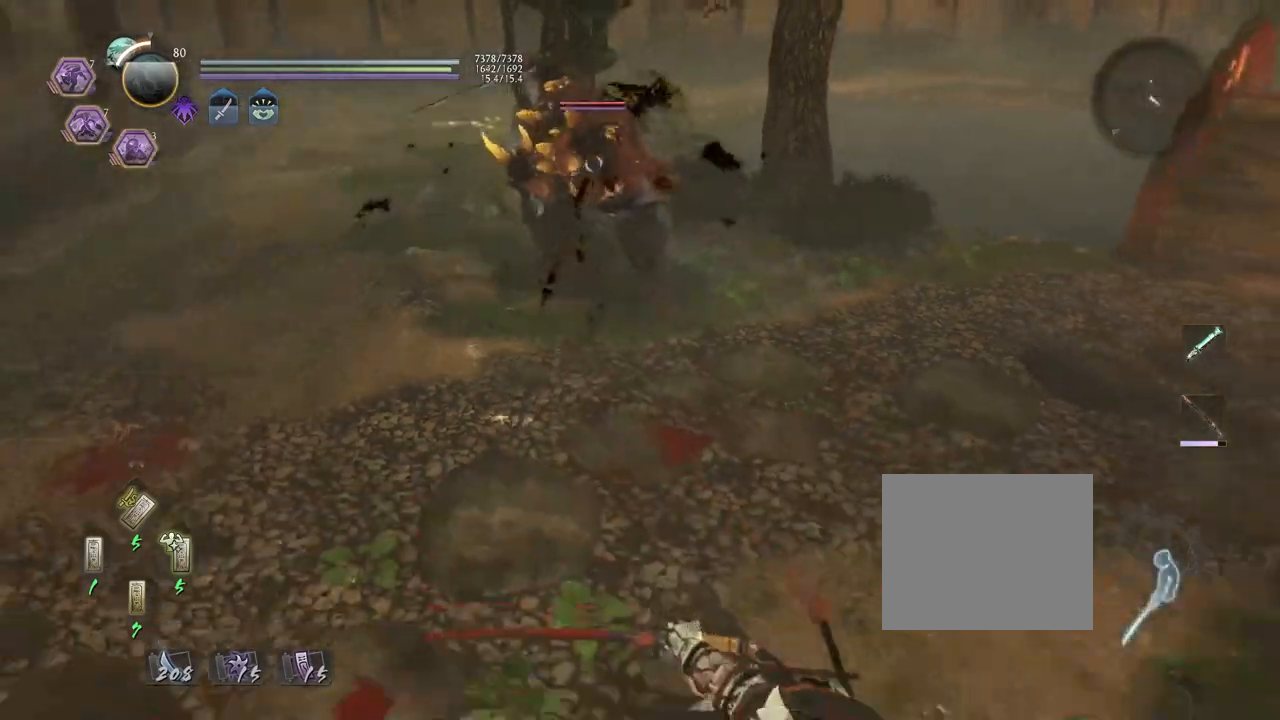
{"buttons": [], "left_stick": "up-right", "right_stick": "center", "events": [[17, "left_stick", "down-left"], [167, "left_stick", "left"], [400, "left_stick", "up"], [450, "left_stick", "up-right"], [483, "CROSS", "up"]]}
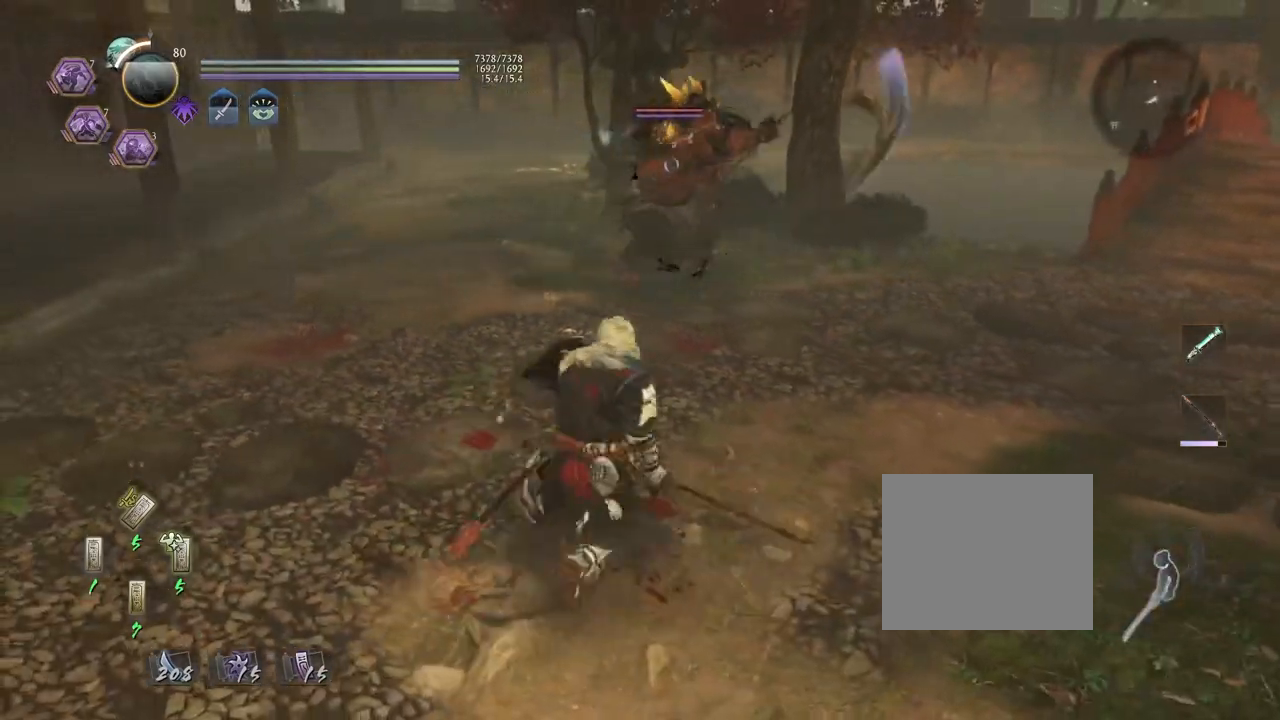
{"buttons": ["CROSS"], "left_stick": "left", "right_stick": "center", "events": [[17, "left_stick", "right"], [83, "R1", "down"], [150, "TRIANGLE", "down"], [233, "R1", "up"], [233, "TRIANGLE", "up"], [250, "left_stick", "left"], [400, "CROSS", "down"]]}
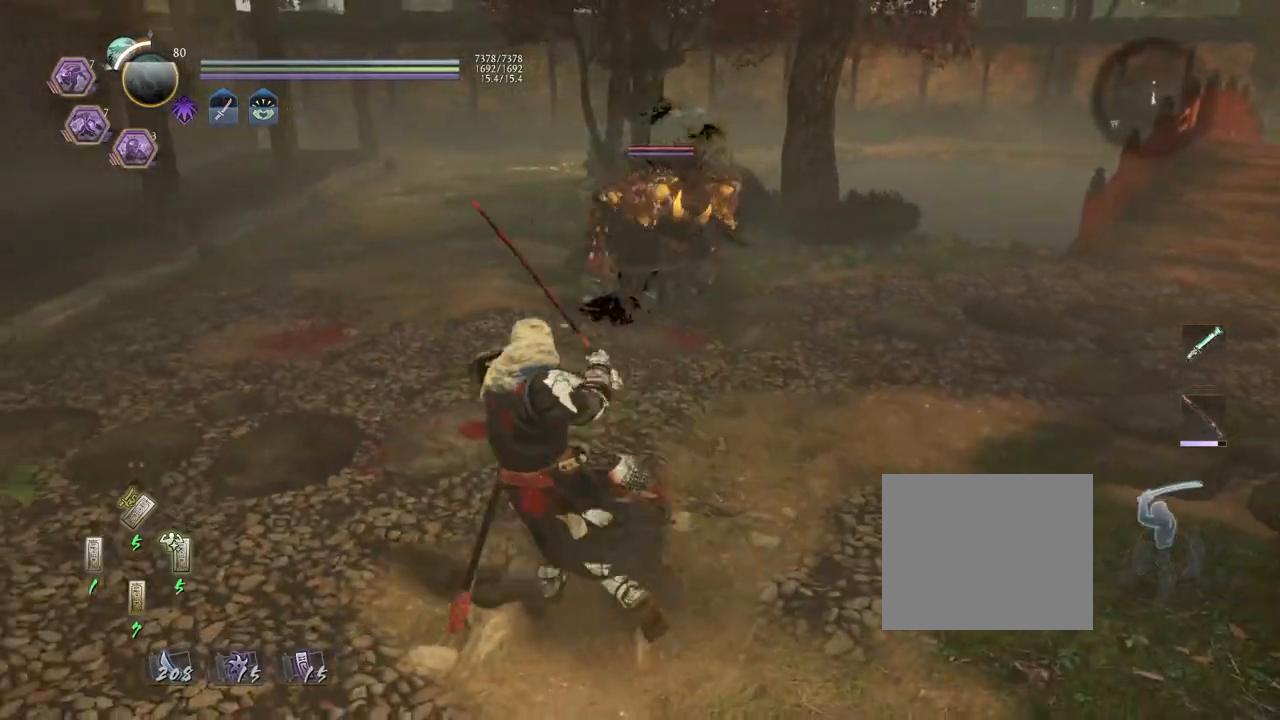
{"buttons": ["CROSS"], "left_stick": "left", "right_stick": "center", "events": [[83, "left_stick", "down"], [133, "left_stick", "down-right"], [333, "left_stick", "left"]]}
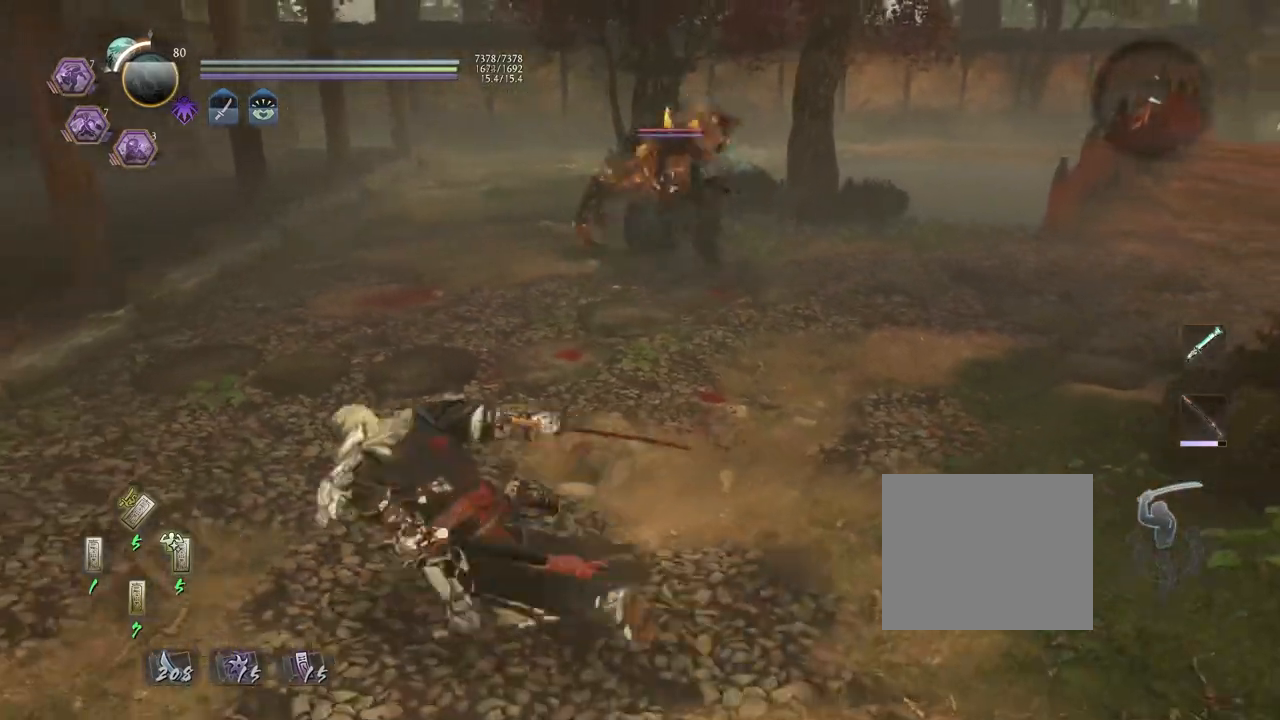
{"buttons": ["SQUARE"], "left_stick": "up", "right_stick": "center", "events": [[50, "left_stick", "up"], [433, "SQUARE", "down"], [500, "CROSS", "up"]]}
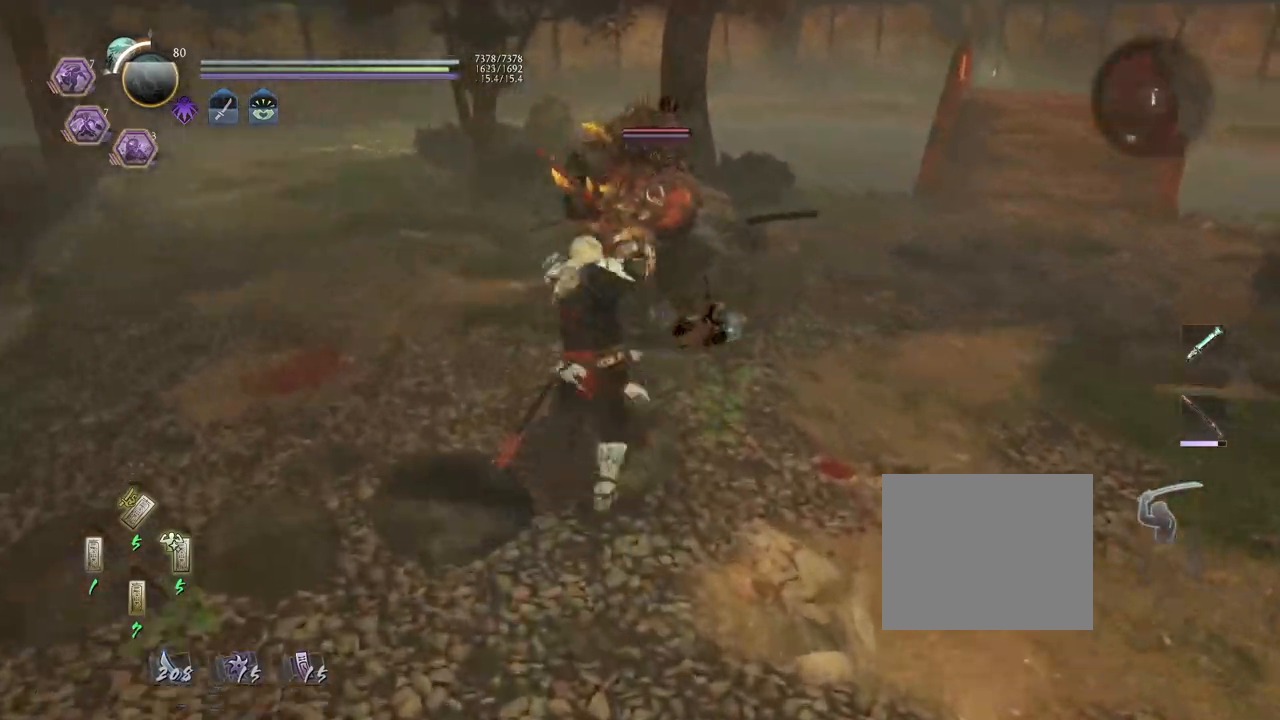
{"buttons": ["TRIANGLE"], "left_stick": "center", "right_stick": "center", "events": [[17, "SQUARE", "up"], [83, "R1", "down"], [117, "SQUARE", "down"], [200, "SQUARE", "up"], [217, "R1", "up"], [300, "CROSS", "down"], [350, "left_stick", "right"], [383, "CROSS", "up"], [417, "left_stick", "center"], [500, "TRIANGLE", "down"]]}
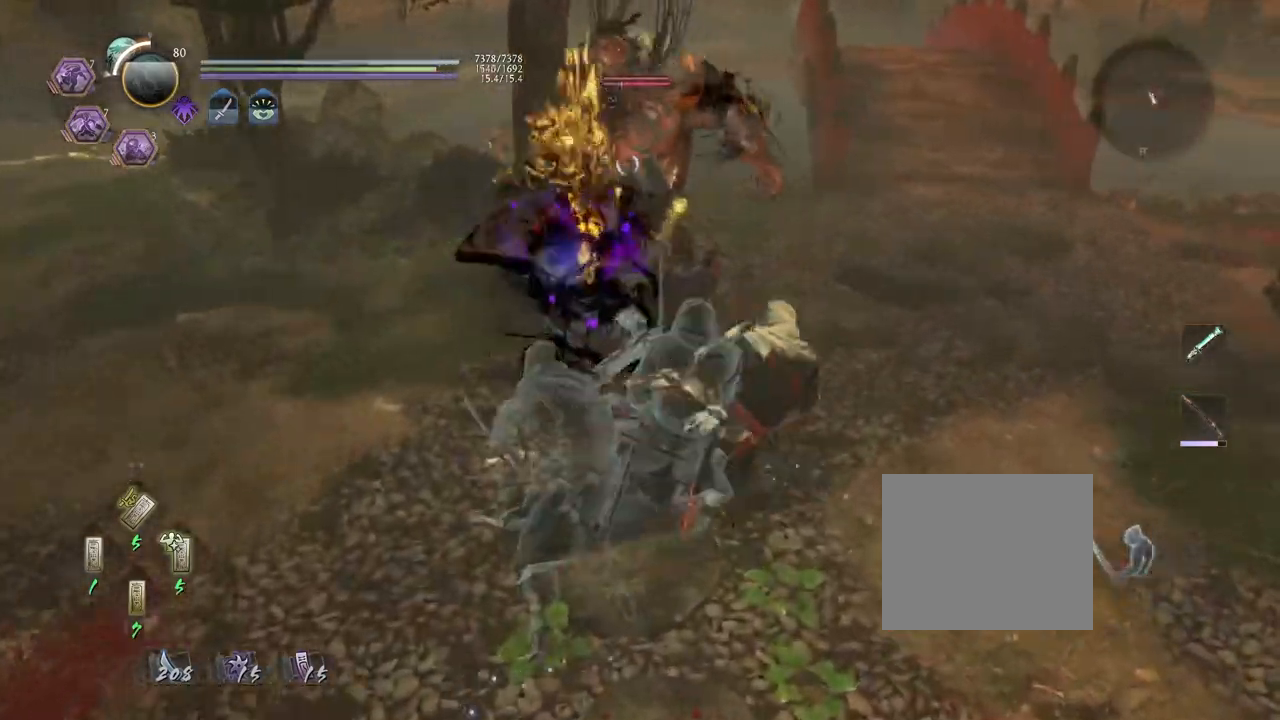
{"buttons": ["TRIANGLE"], "left_stick": "center", "right_stick": "center", "events": [[83, "TRIANGLE", "up"], [133, "TRIANGLE", "down"], [250, "TRIANGLE", "up"], [317, "TRIANGLE", "down"]]}
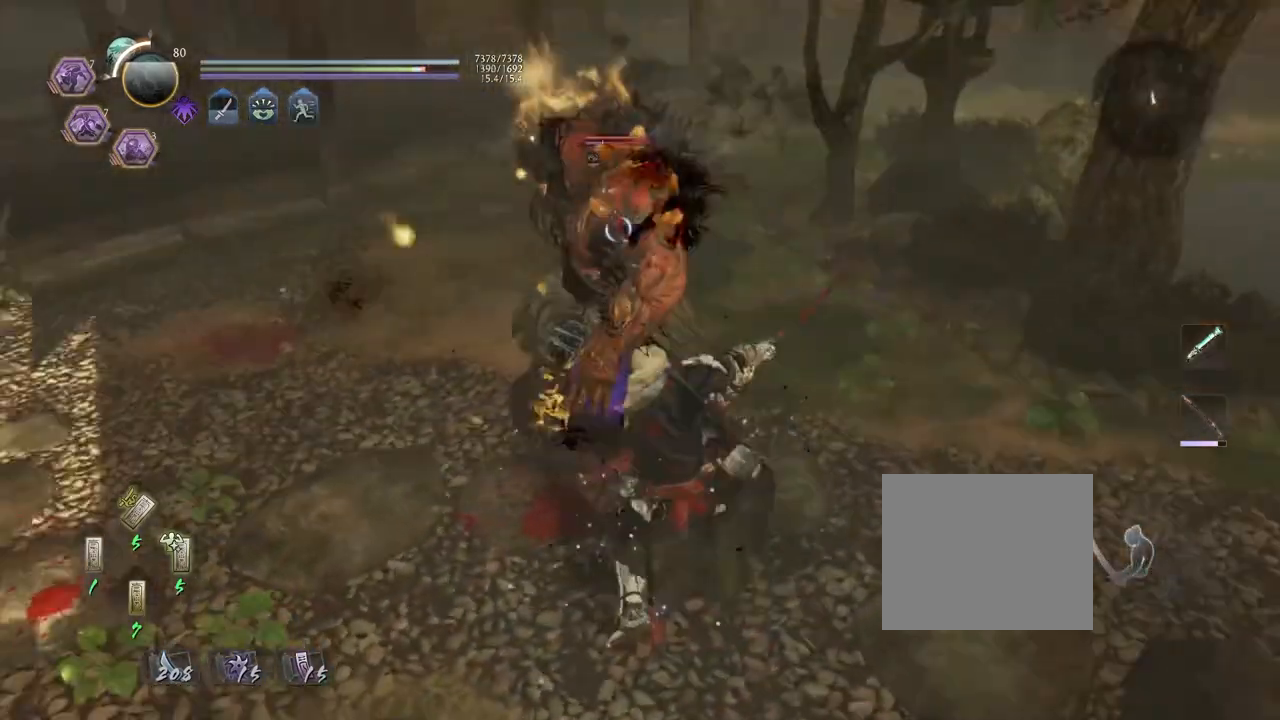
{"buttons": ["CROSS", "R1"], "left_stick": "left", "right_stick": "center", "events": [[83, "TRIANGLE", "up"], [183, "R1", "down"], [200, "CROSS", "down"], [317, "CROSS", "up"], [400, "CROSS", "down"], [433, "left_stick", "left"]]}
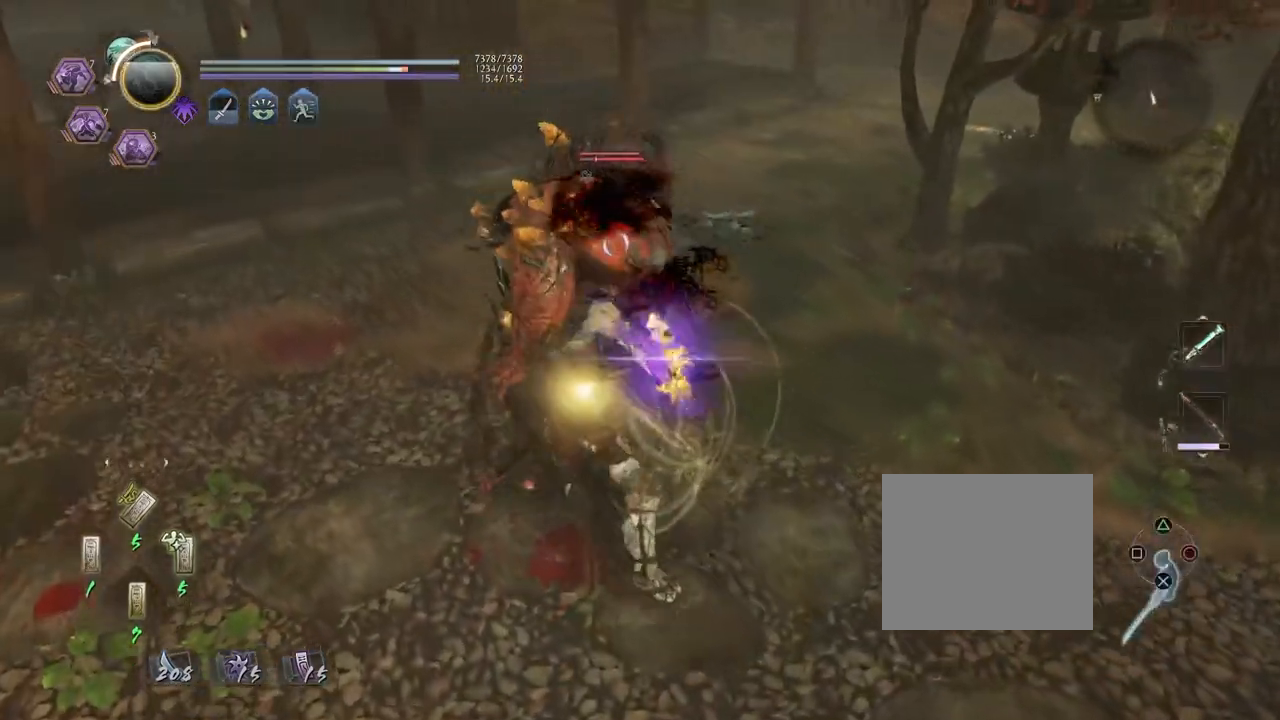
{"buttons": ["SQUARE"], "left_stick": "center", "right_stick": "center", "events": [[17, "CROSS", "up"], [33, "R1", "up"], [83, "CROSS", "down"], [183, "left_stick", "center"], [200, "CROSS", "up"], [300, "SQUARE", "down"], [400, "SQUARE", "up"], [467, "SQUARE", "down"]]}
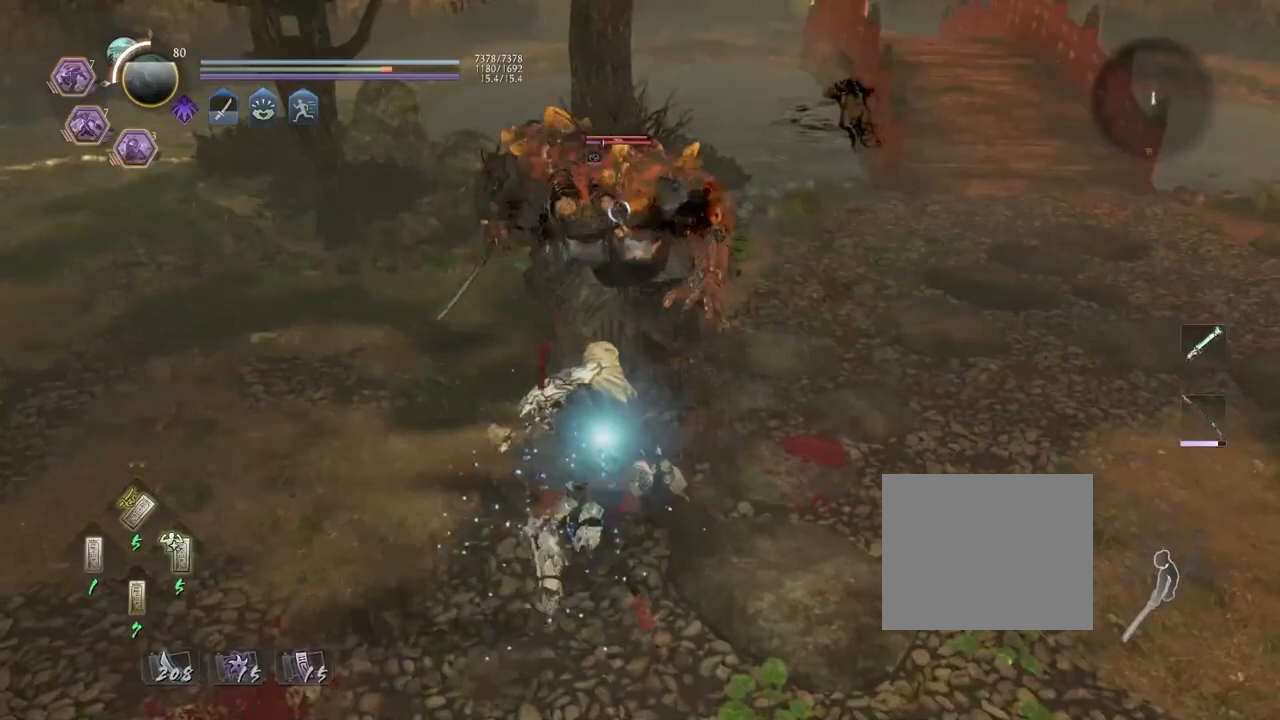
{"buttons": ["TRIANGLE"], "left_stick": "center", "right_stick": "center", "events": [[50, "SQUARE", "up"], [133, "SQUARE", "down"], [200, "SQUARE", "up"], [317, "TRIANGLE", "down"], [417, "TRIANGLE", "up"], [500, "TRIANGLE", "down"]]}
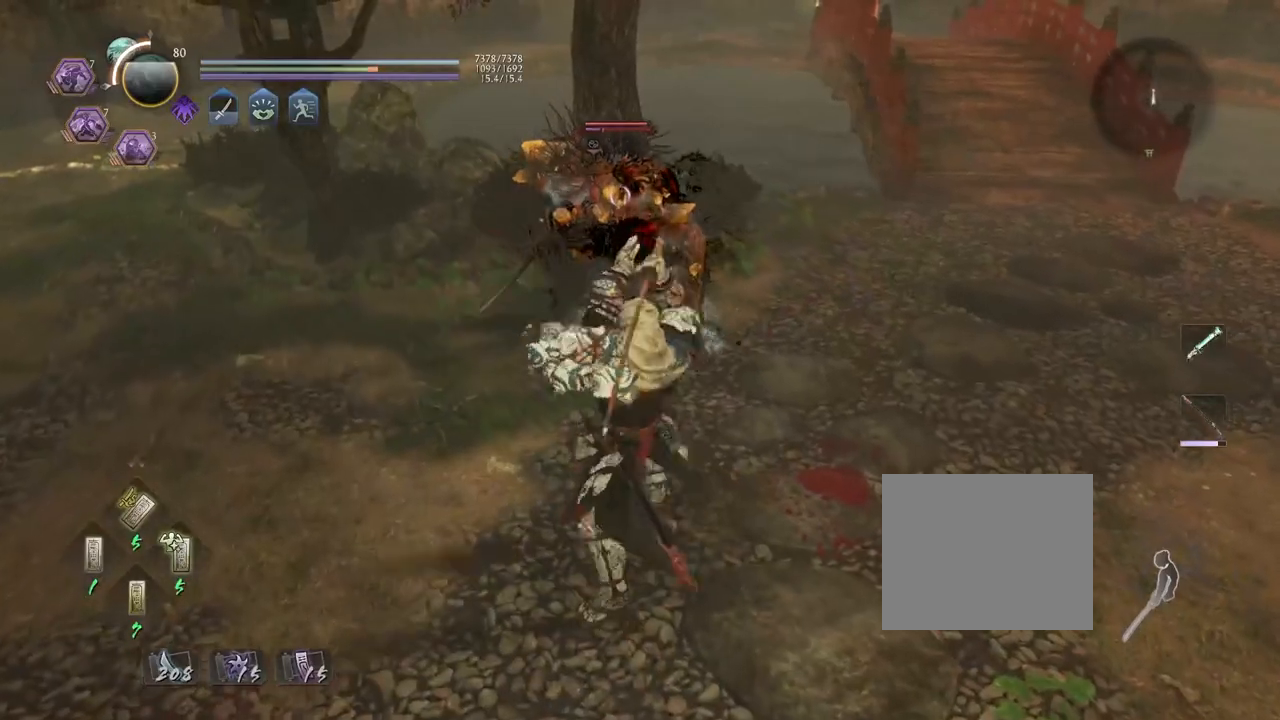
{"buttons": [], "left_stick": "center", "right_stick": "center", "events": [[100, "TRIANGLE", "up"], [167, "TRIANGLE", "down"], [250, "TRIANGLE", "up"], [333, "R1", "down"], [367, "SQUARE", "down"], [483, "R1", "up"], [483, "SQUARE", "up"]]}
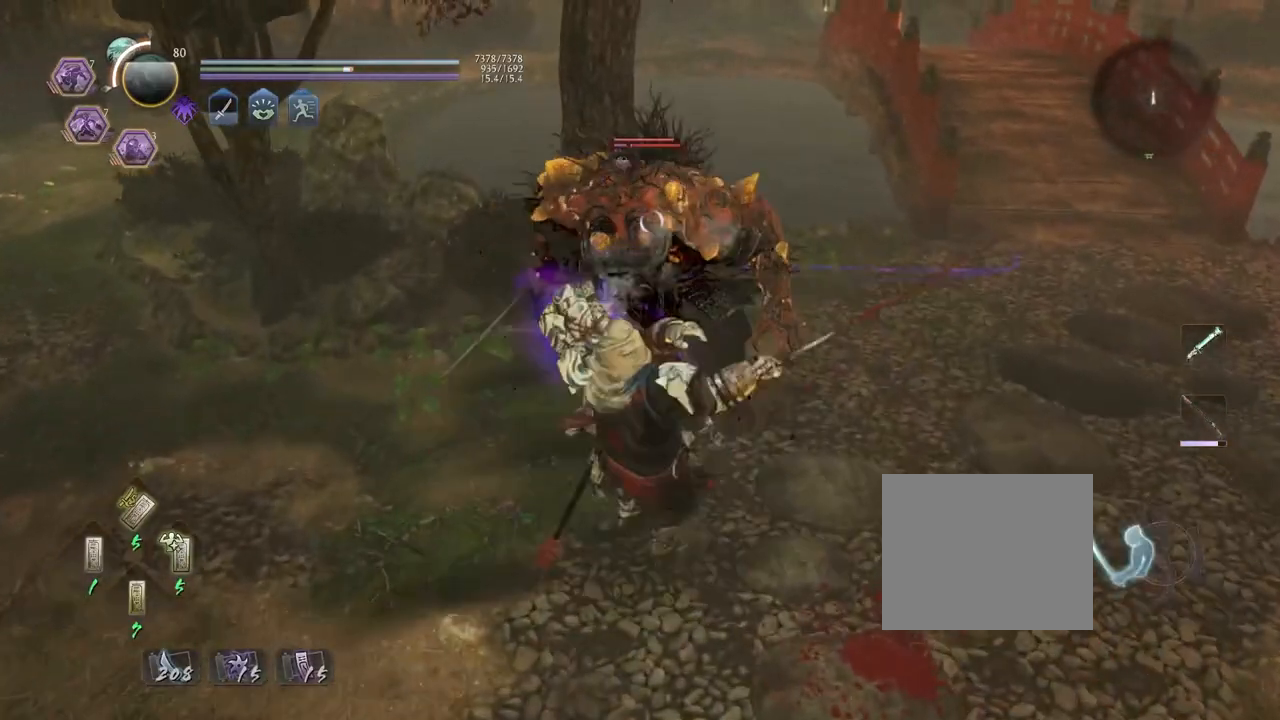
{"buttons": ["TRIANGLE", "R1"], "left_stick": "center", "right_stick": "center", "events": [[417, "R1", "down"], [500, "TRIANGLE", "down"]]}
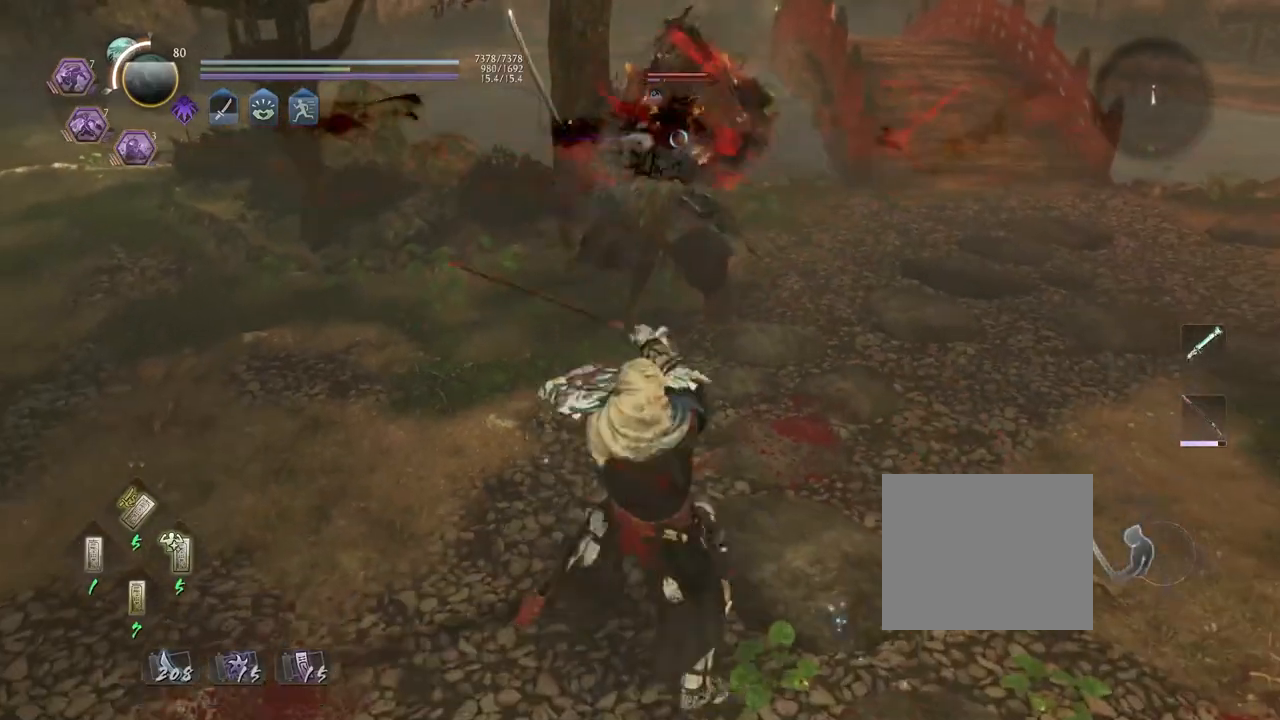
{"buttons": [], "left_stick": "center", "right_stick": "center", "events": [[33, "SQUARE", "down"], [33, "TRIANGLE", "up"], [217, "DPAD_RIGHT", "down"], [317, "DPAD_RIGHT", "up"], [317, "SQUARE", "up"], [350, "R1", "up"]]}
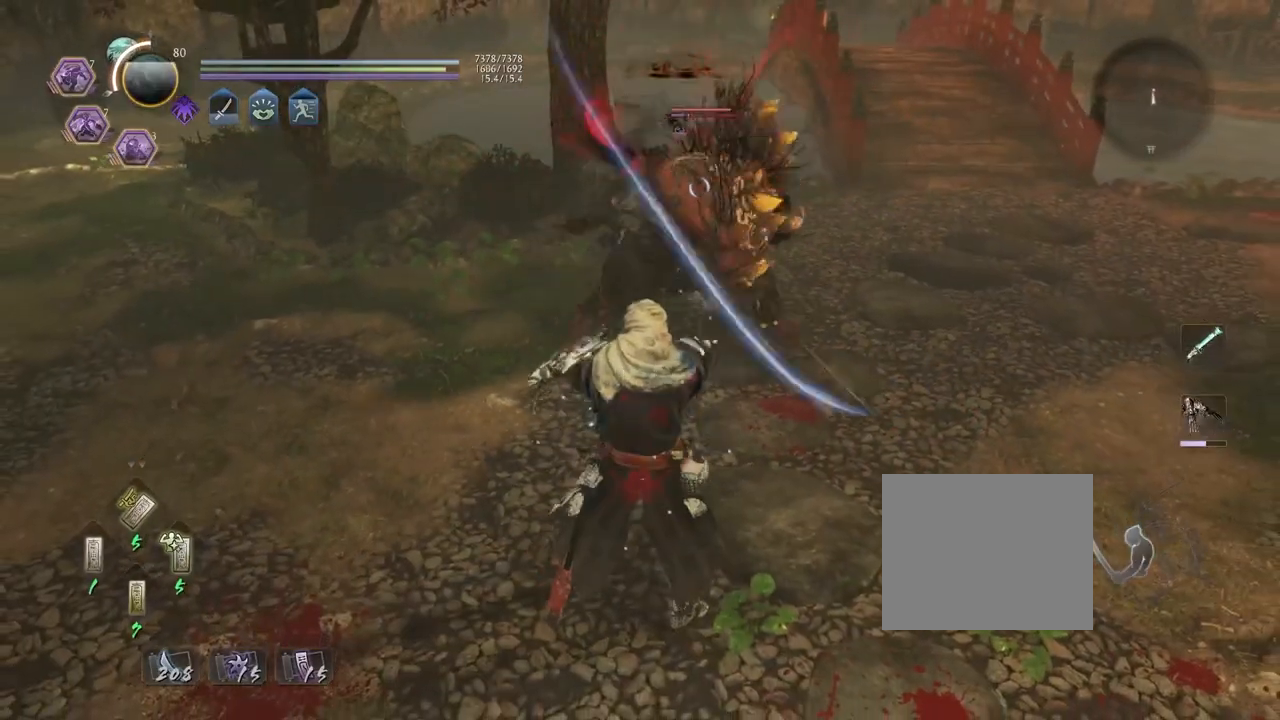
{"buttons": ["TRIANGLE"], "left_stick": "center", "right_stick": "center", "events": [[283, "TRIANGLE", "down"]]}